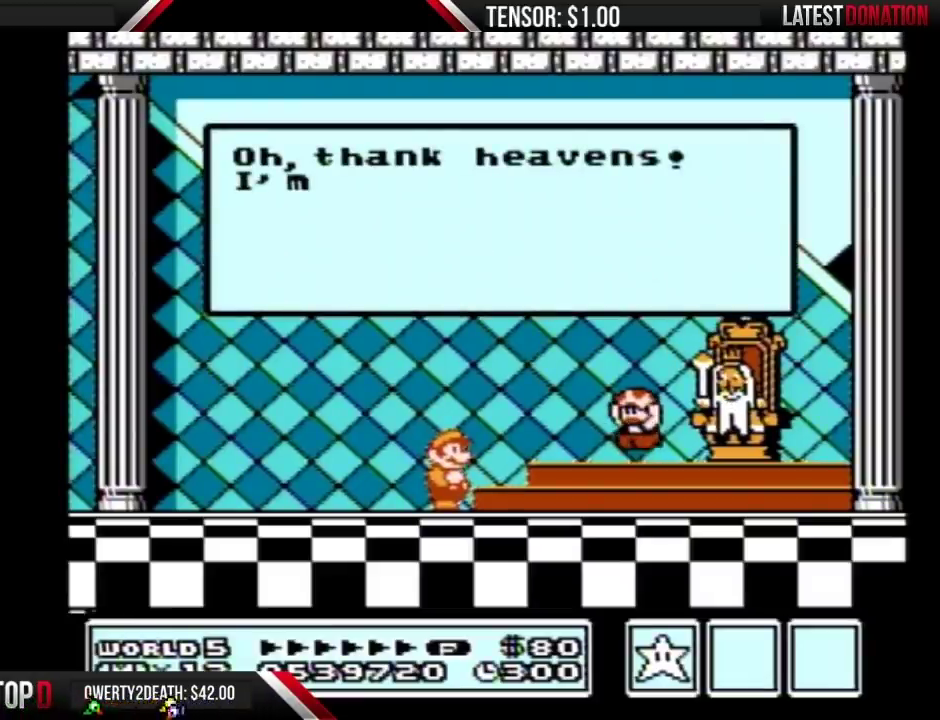
Gameplay with a controller (Nintendo layout); each line is a JSON object with the inputs held at the frame after it. "events" lists button and stick changes between this image and that frame as [ms after this image, input, new state], when the widget could be followed in between. Not read: L3 R3.
{"buttons": ["A"], "events": [[33, "A", "down"], [100, "A", "up"], [183, "A", "down"], [250, "A", "up"], [350, "A", "down"], [400, "A", "up"], [500, "A", "down"]]}
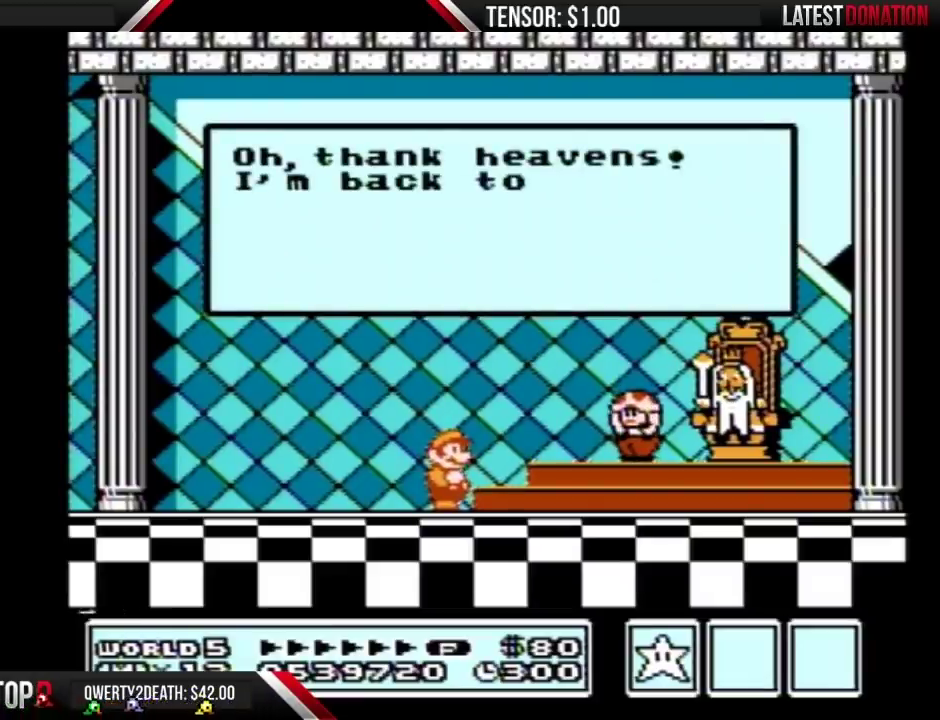
{"buttons": ["A"], "events": [[100, "A", "up"], [150, "A", "down"], [250, "A", "up"], [350, "A", "down"], [400, "A", "up"], [500, "A", "down"]]}
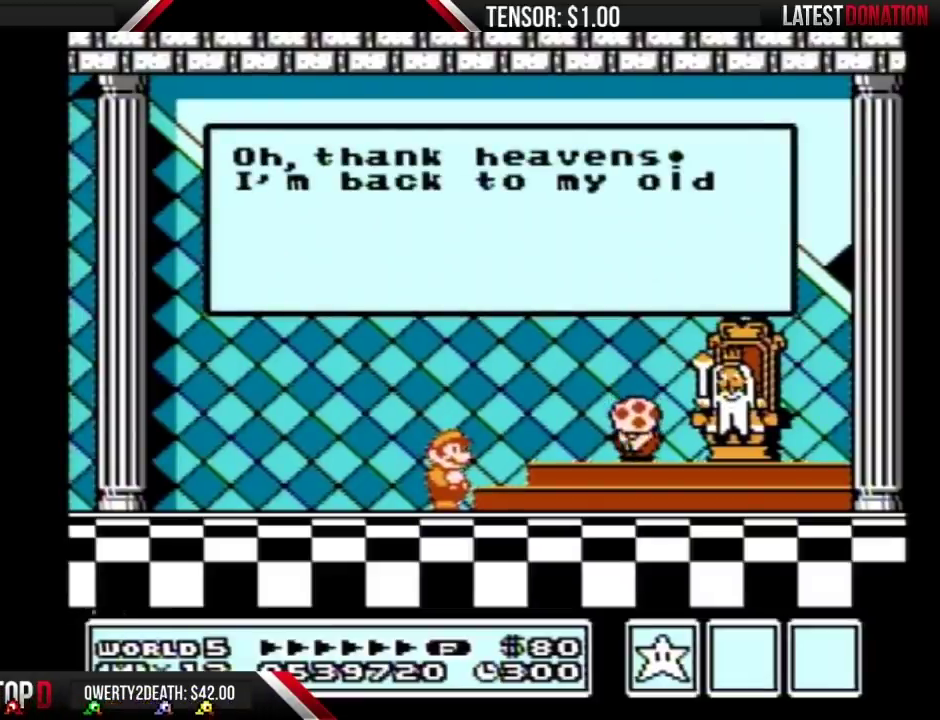
{"buttons": ["A"], "events": [[67, "A", "up"], [150, "A", "down"], [250, "A", "up"], [317, "A", "down"], [417, "A", "up"], [500, "A", "down"]]}
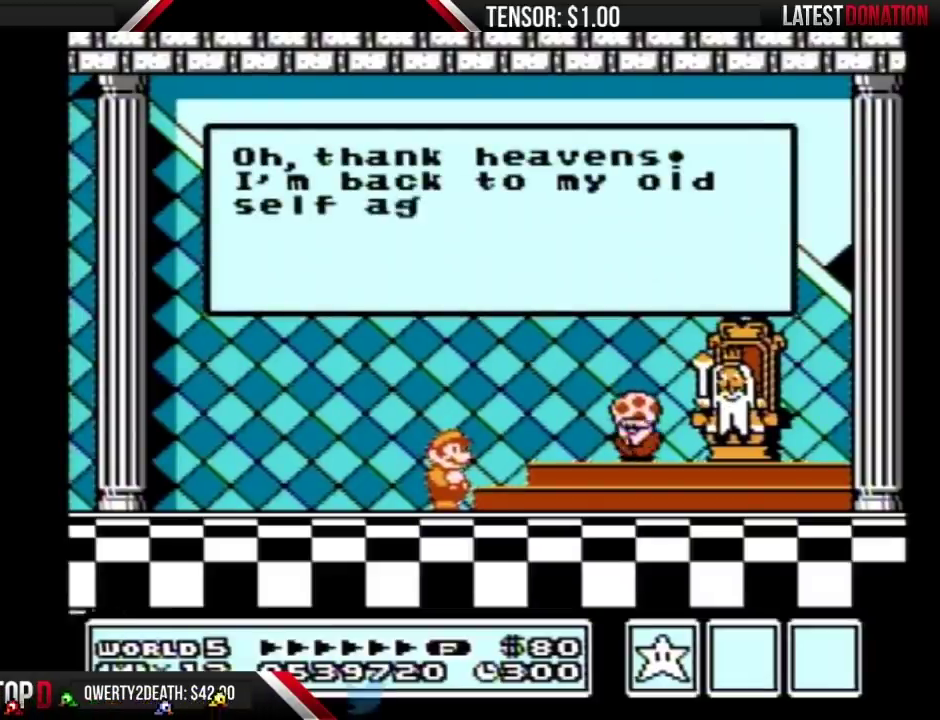
{"buttons": ["A"], "events": [[100, "A", "up"], [150, "A", "down"], [217, "A", "up"], [467, "A", "down"]]}
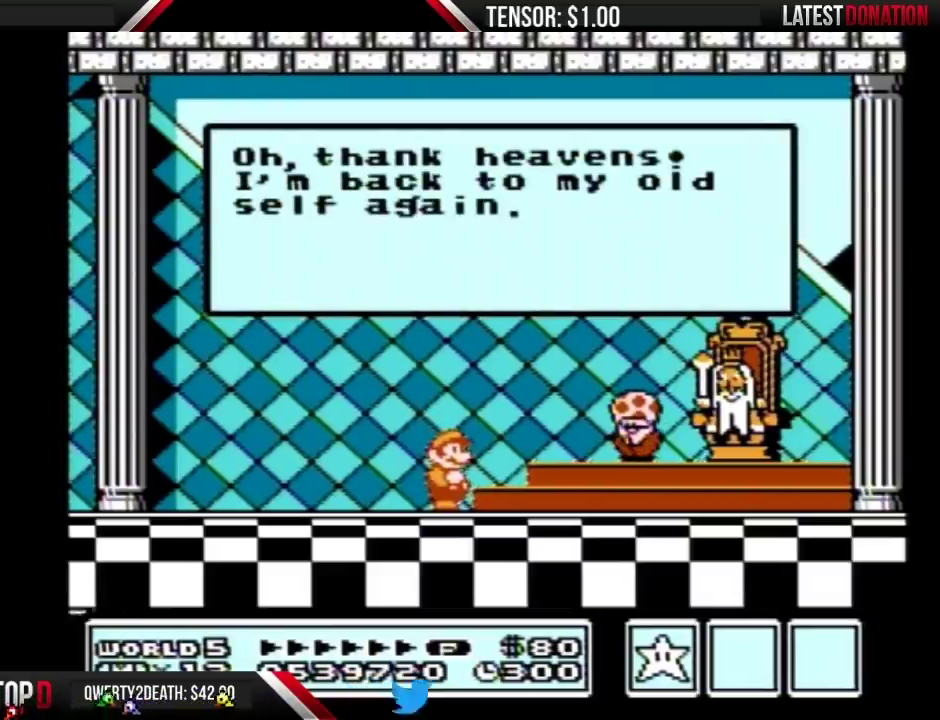
{"buttons": ["A"], "events": [[33, "A", "up"], [133, "A", "down"], [217, "A", "up"], [317, "A", "down"], [400, "A", "up"], [467, "A", "down"]]}
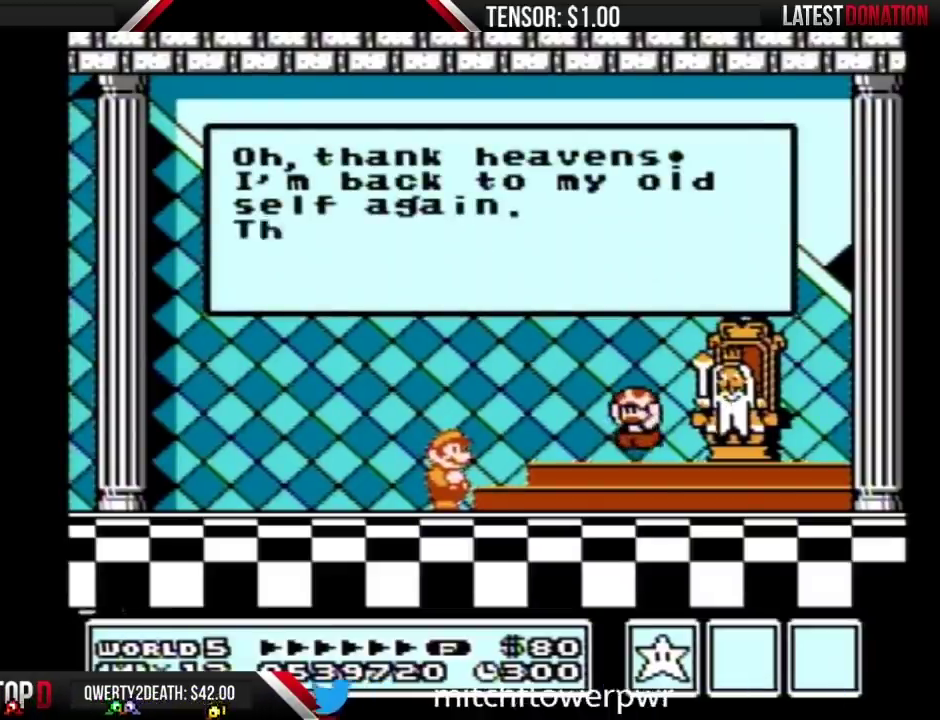
{"buttons": [], "events": [[67, "A", "up"], [150, "A", "down"], [217, "A", "up"], [317, "A", "down"], [417, "A", "up"]]}
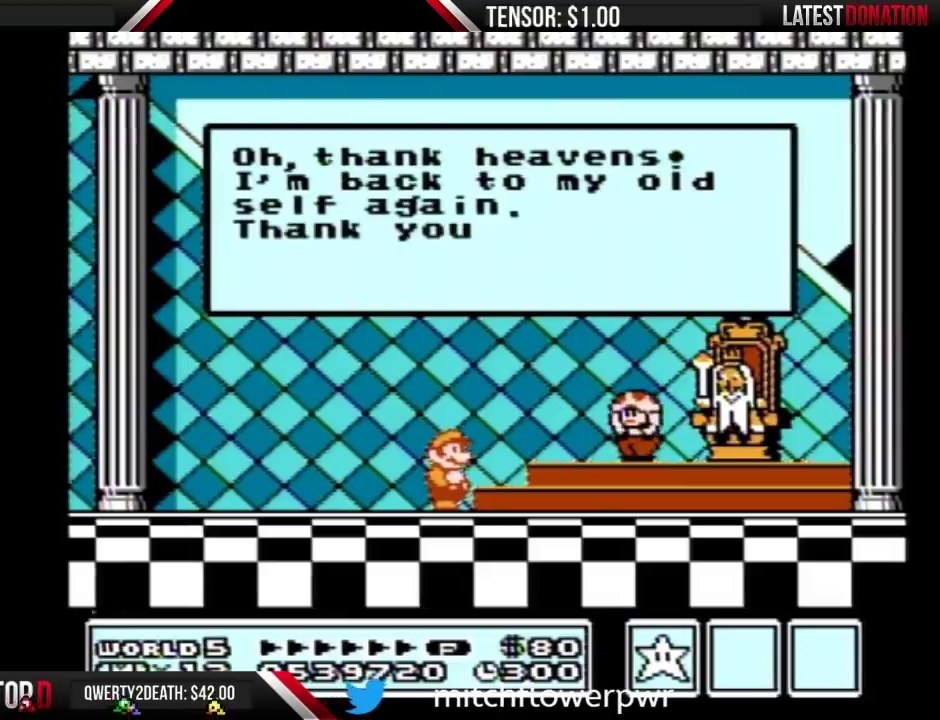
{"buttons": [], "events": []}
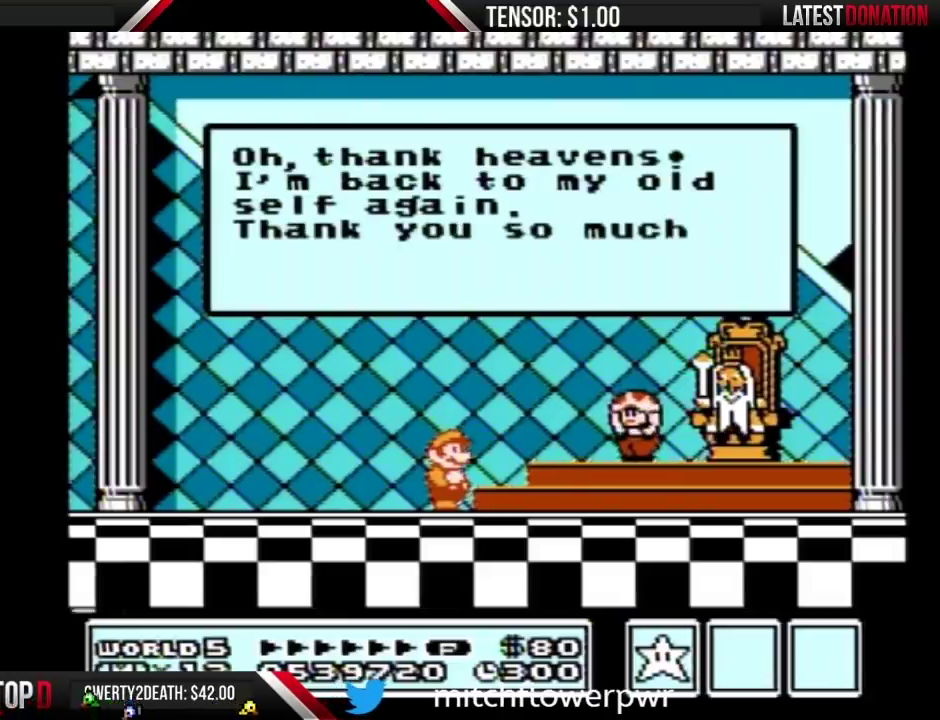
{"buttons": [], "events": []}
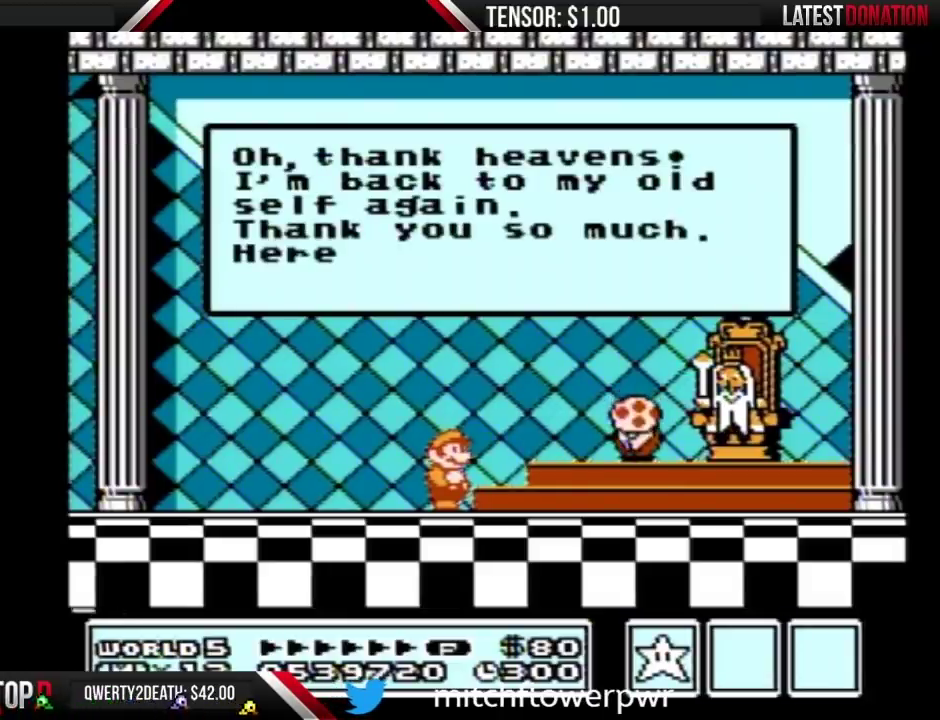
{"buttons": [], "events": []}
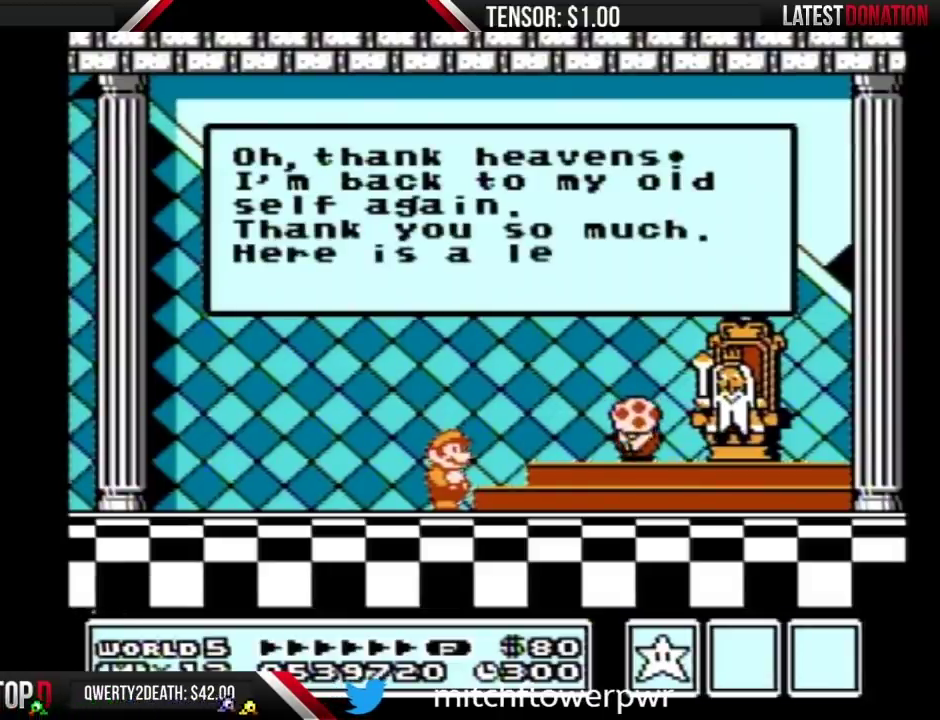
{"buttons": [], "events": []}
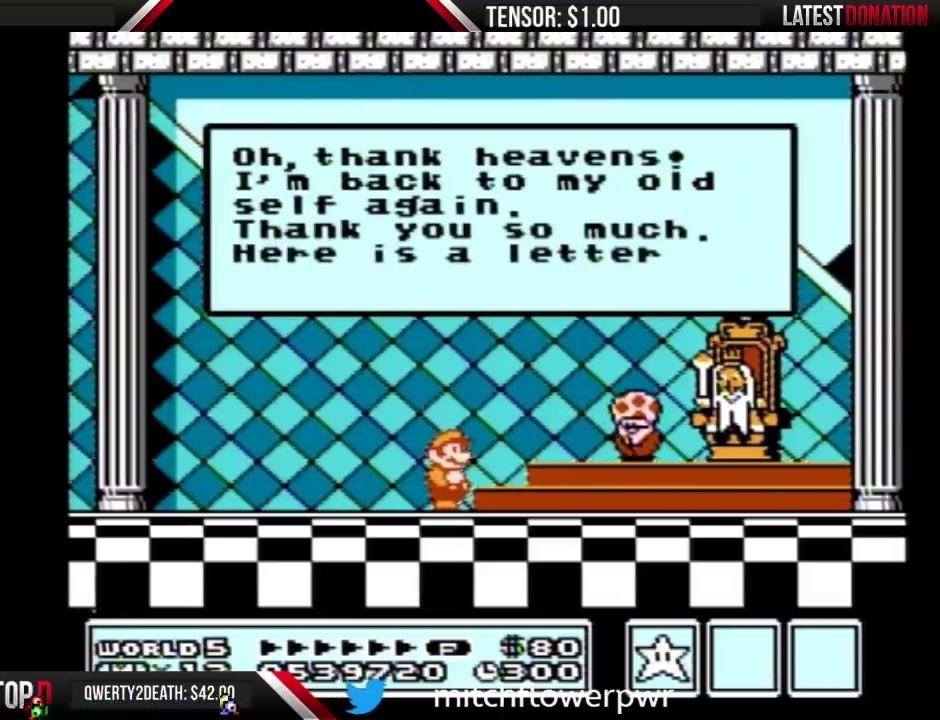
{"buttons": [], "events": []}
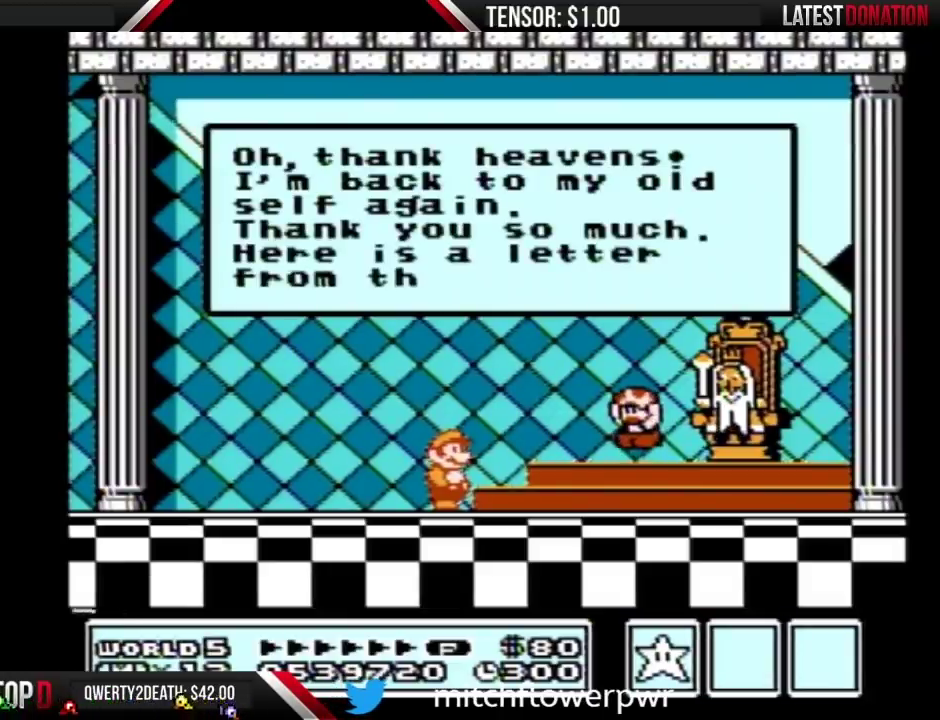
{"buttons": [], "events": [[67, "A", "down"], [250, "A", "up"], [317, "A", "down"], [500, "A", "up"]]}
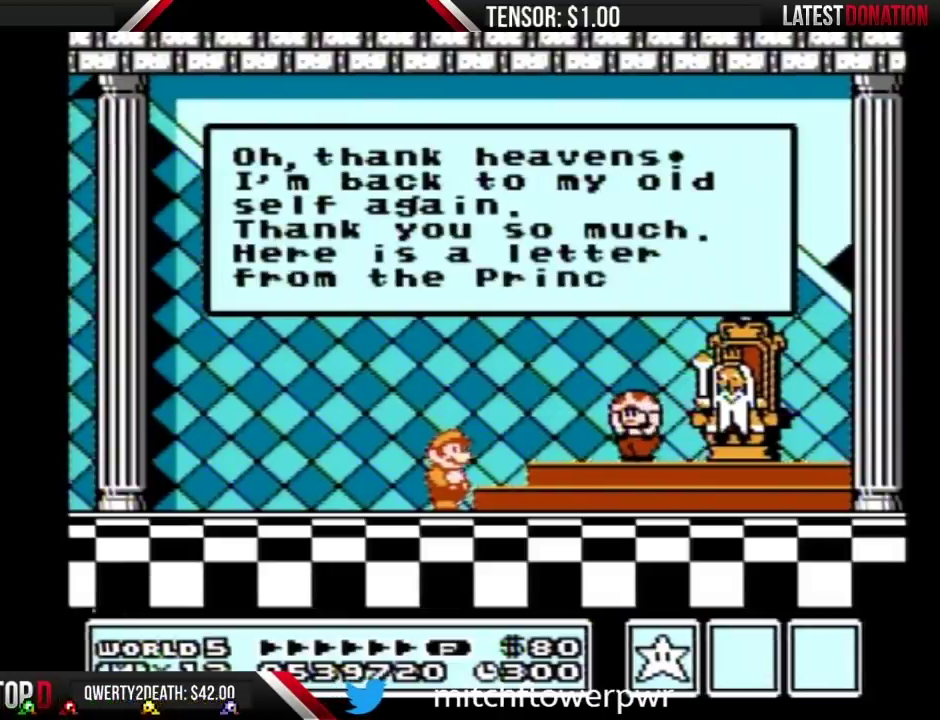
{"buttons": [], "events": [[67, "A", "down"], [500, "A", "up"]]}
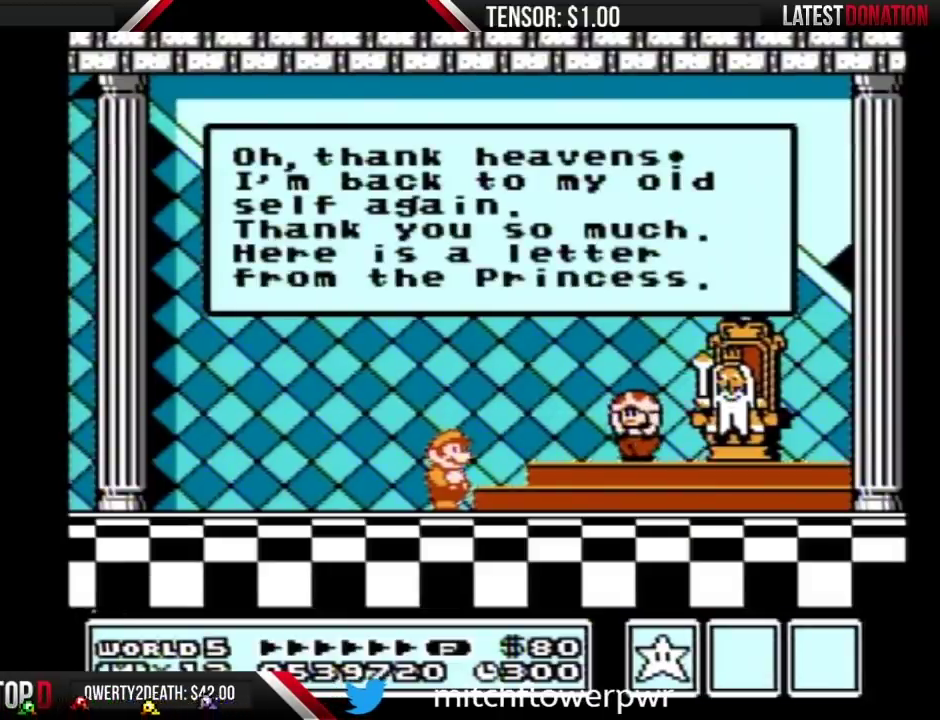
{"buttons": [], "events": [[67, "A", "down"], [183, "B", "down"], [317, "B", "up"], [433, "A", "up"]]}
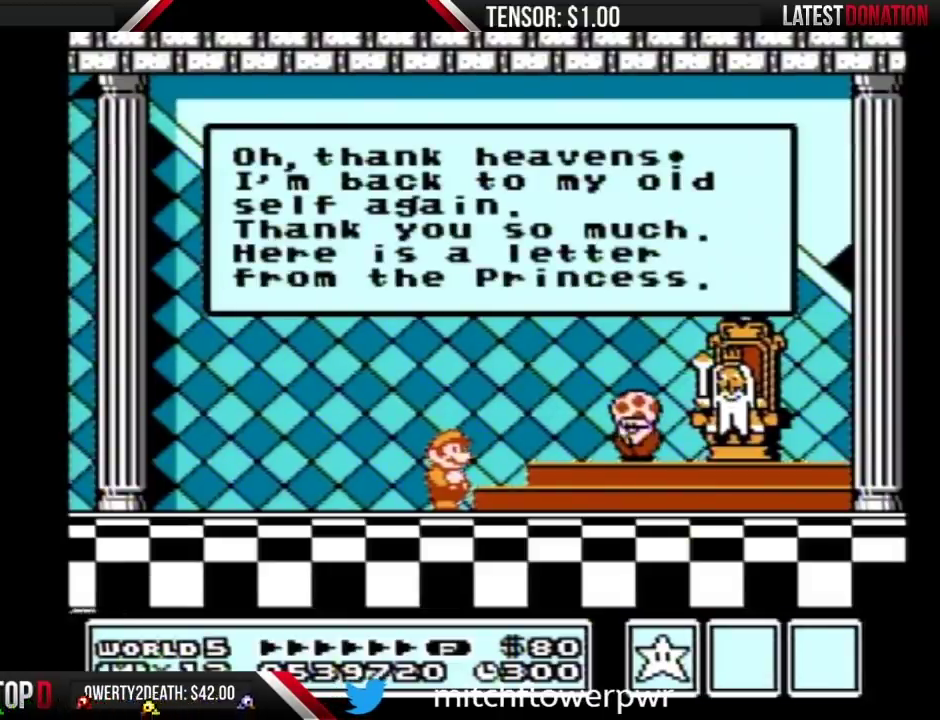
{"buttons": [], "events": []}
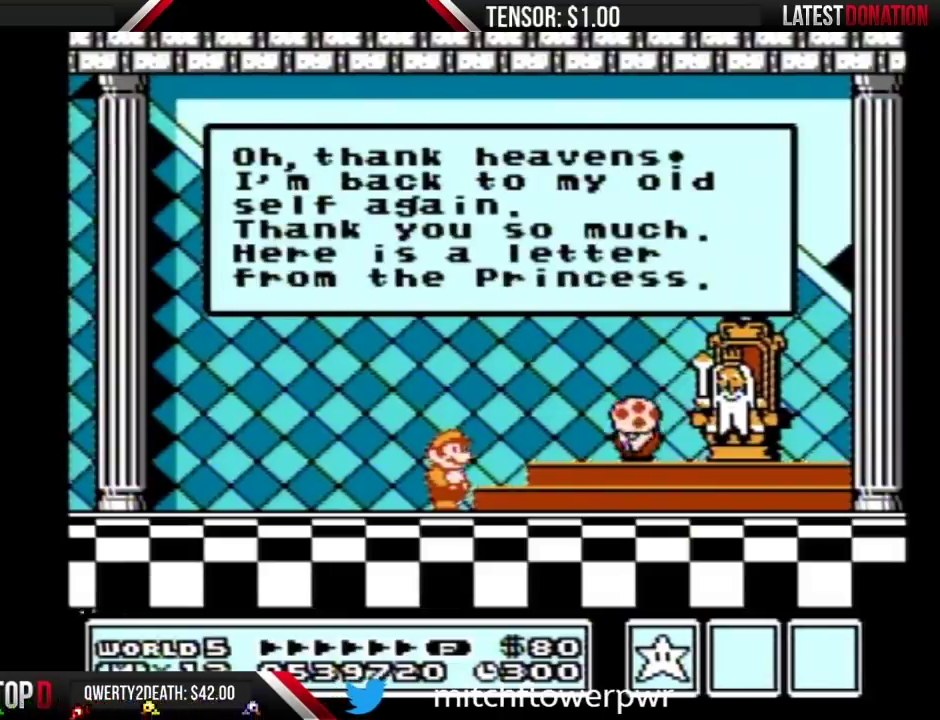
{"buttons": ["A"], "events": [[133, "A", "down"], [250, "B", "down"], [500, "B", "up"]]}
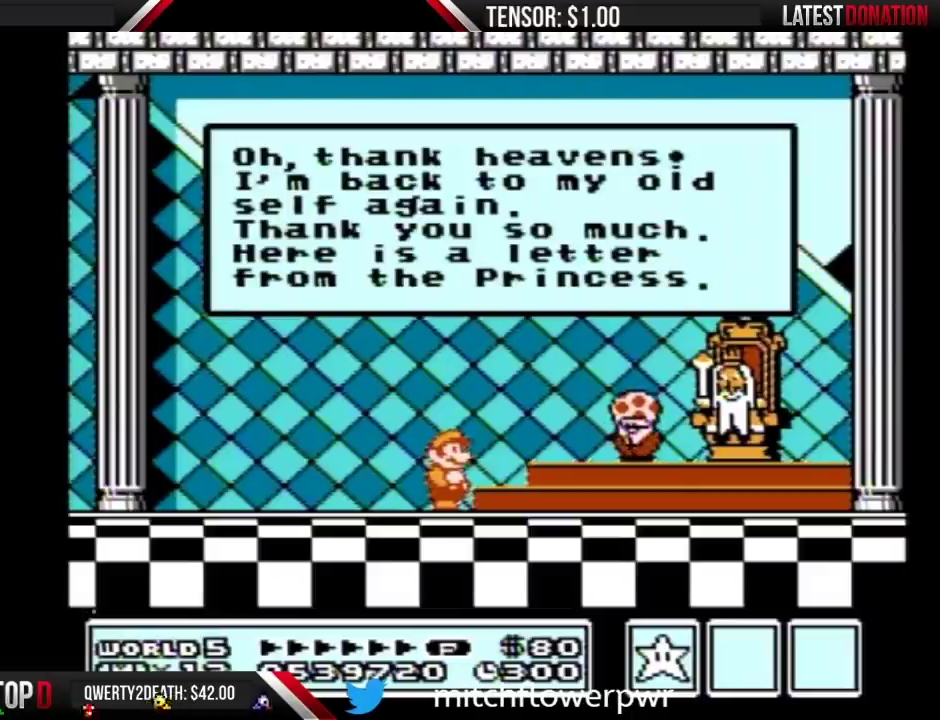
{"buttons": [], "events": [[67, "B", "down"], [183, "A", "up"], [183, "B", "up"]]}
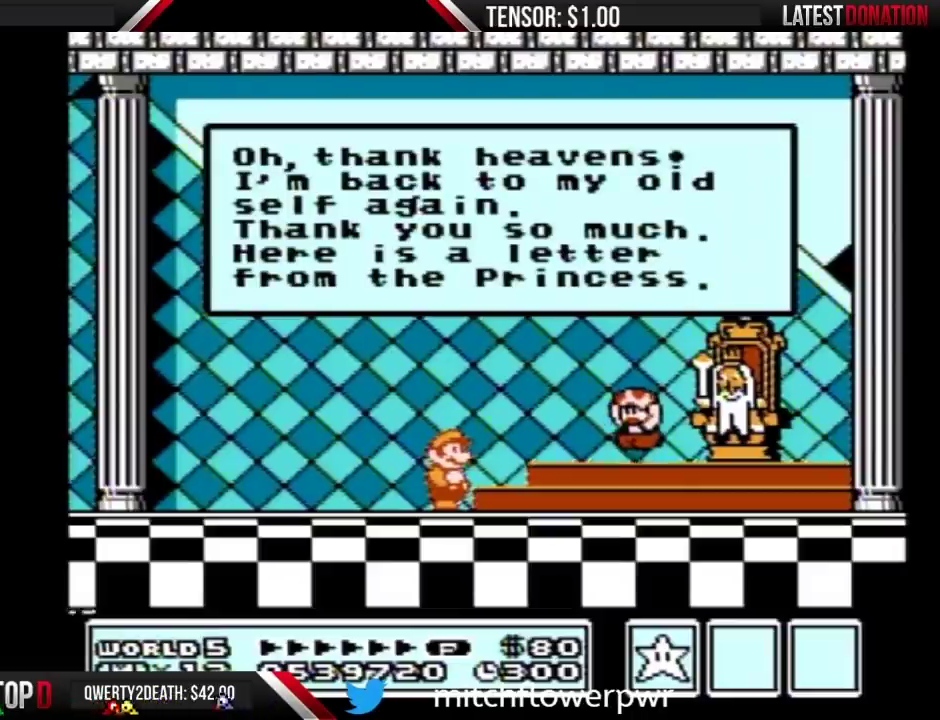
{"buttons": [], "events": [[200, "A", "down"], [250, "A", "up"], [250, "B", "down"], [317, "B", "up"]]}
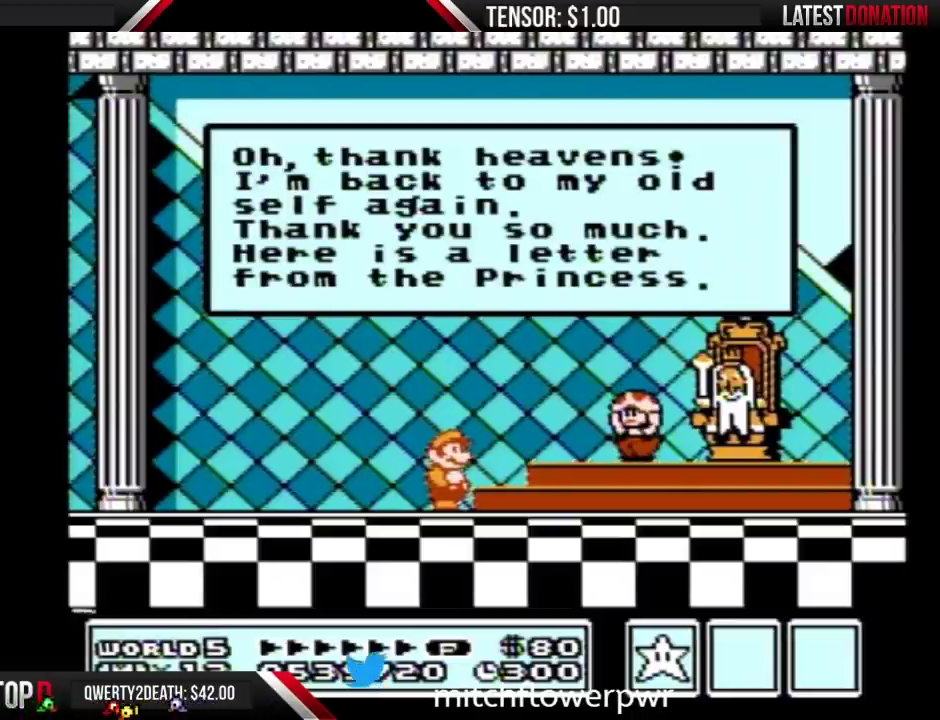
{"buttons": [], "events": []}
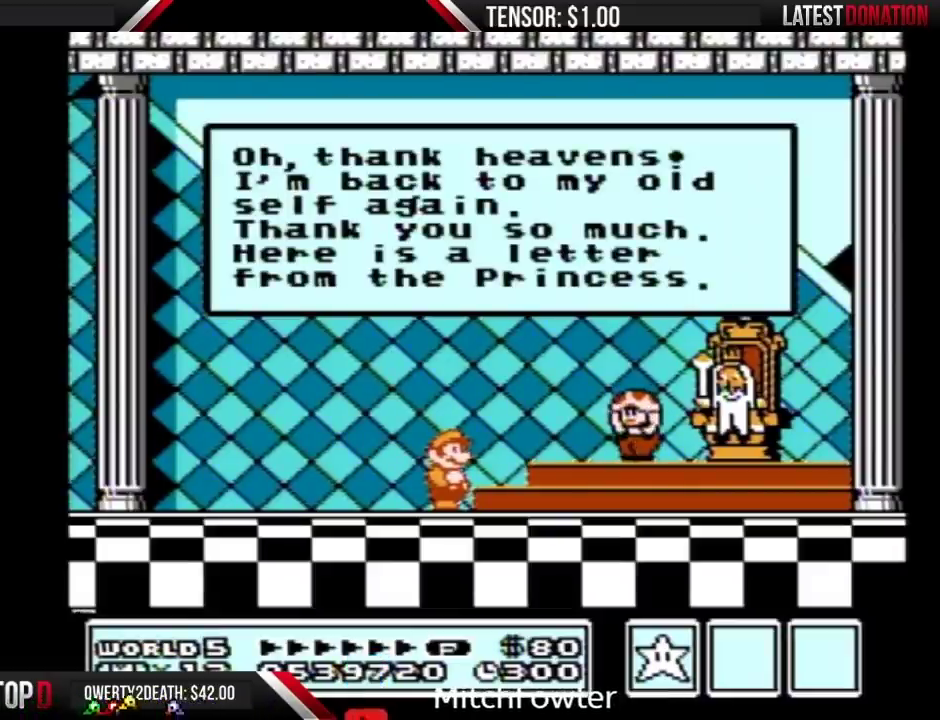
{"buttons": [], "events": []}
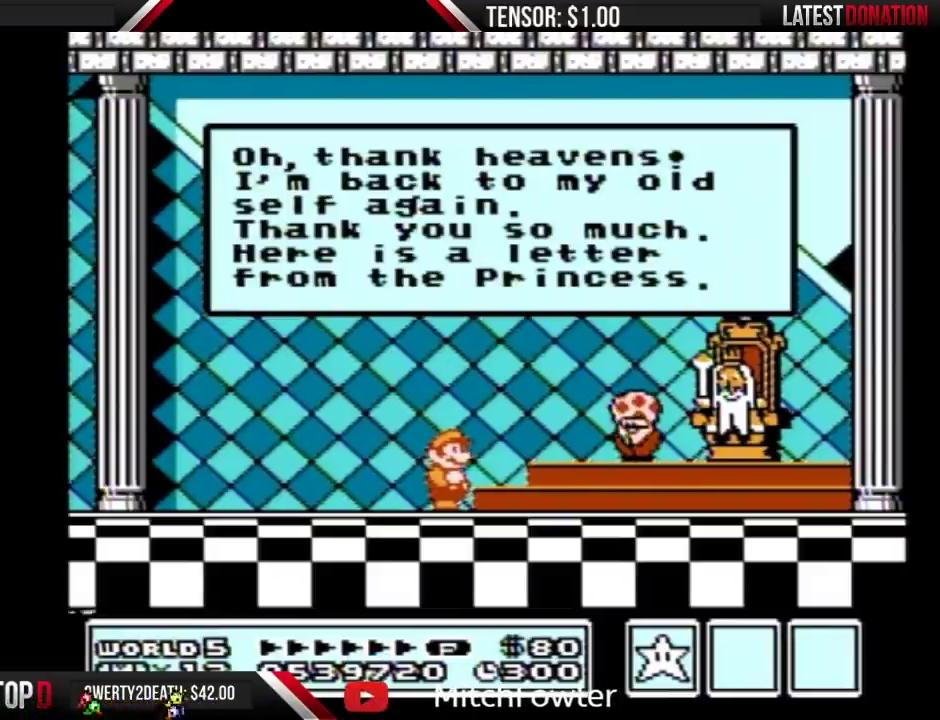
{"buttons": [], "events": [[233, "A", "down"], [333, "A", "up"], [400, "A", "down"], [483, "A", "up"]]}
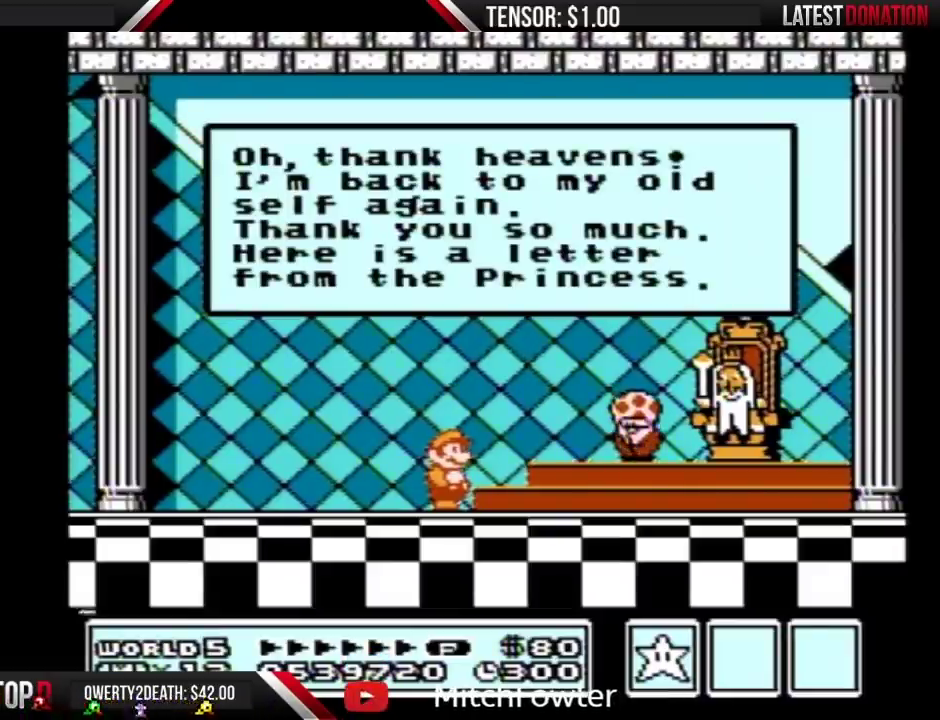
{"buttons": ["A"], "events": [[83, "A", "down"], [167, "A", "up"], [233, "A", "down"], [333, "A", "up"], [383, "A", "down"]]}
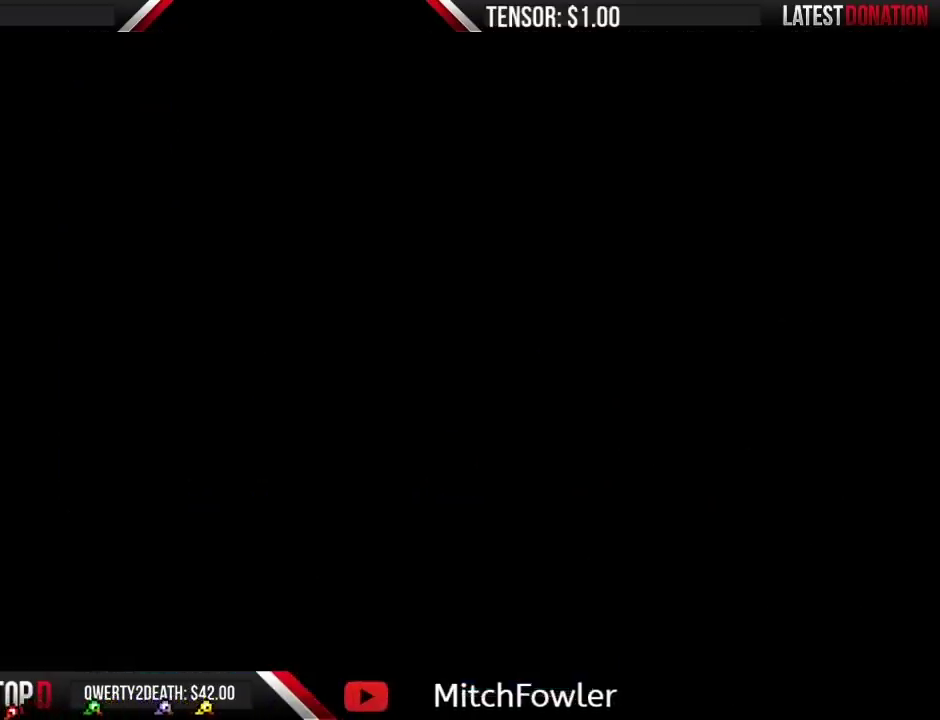
{"buttons": ["A"], "events": [[17, "A", "up"], [83, "A", "down"], [150, "A", "up"], [233, "A", "down"], [333, "A", "up"], [400, "A", "down"]]}
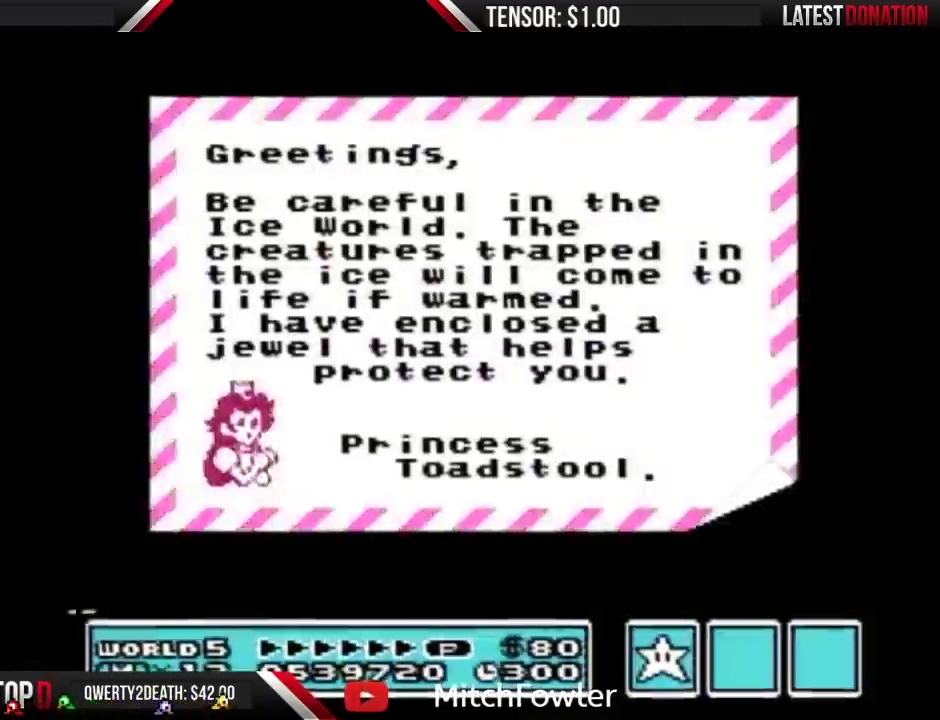
{"buttons": [], "events": [[17, "A", "up"], [83, "A", "down"], [333, "A", "up"], [400, "A", "down"], [450, "A", "up"]]}
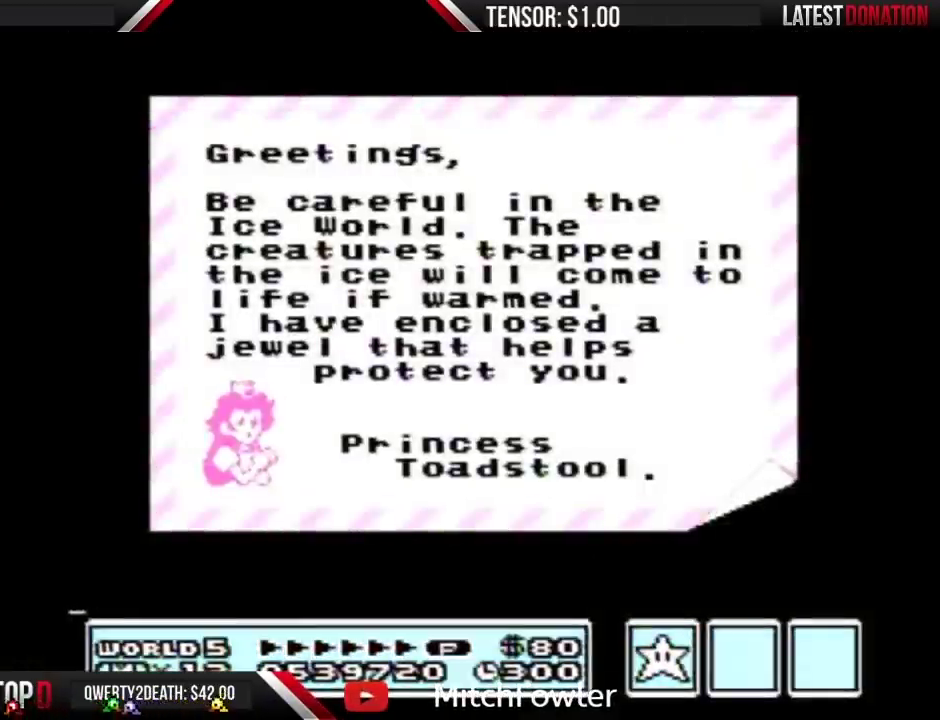
{"buttons": ["A"], "events": [[17, "A", "down"], [333, "A", "up"], [483, "A", "down"]]}